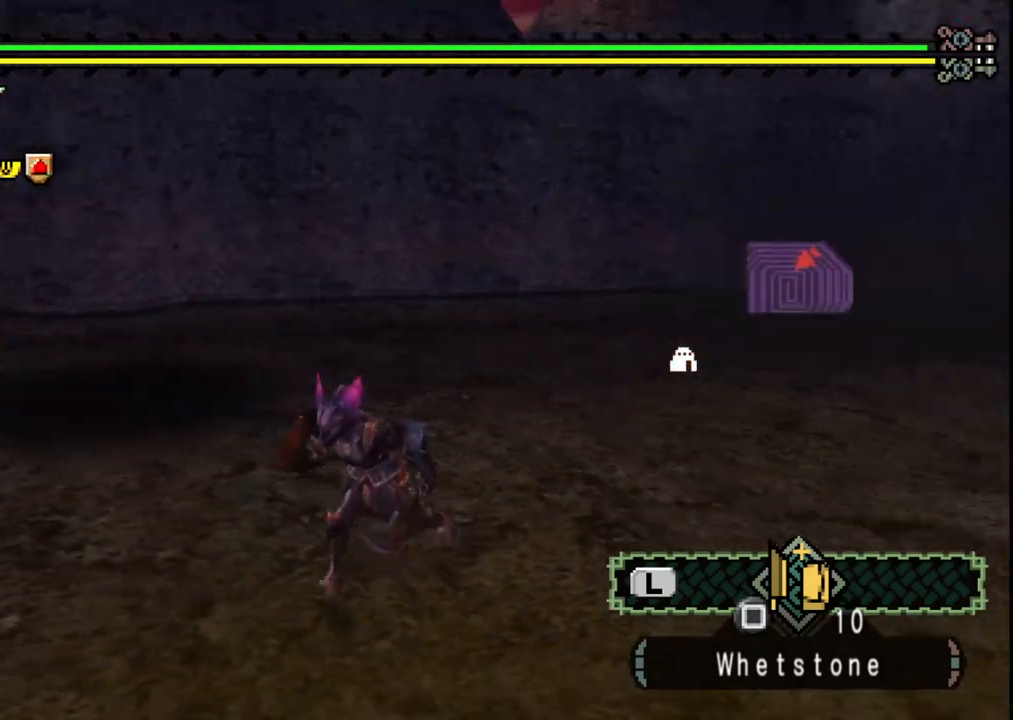
Gameplay with a controller (Xbox layout); each line is a JSON object with the inputs held at the frame after it. "events" lists button and stick changes between this image and that frame as [ms after this image, input, new state], when the widget could be followed in between. Not read: L2 L3 R1 R2 R3 Y.
{"buttons": [], "left_stick": "down-left", "right_stick": "center", "events": [[117, "right_stick", "right"], [283, "right_stick", "center"]]}
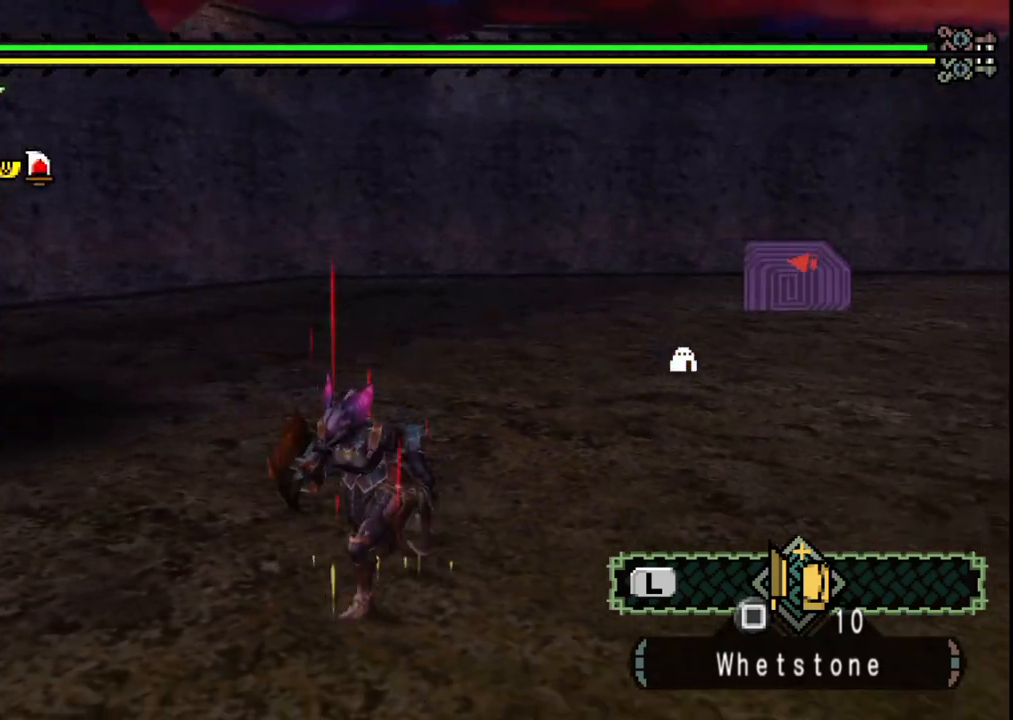
{"buttons": [], "left_stick": "down-left", "right_stick": "center", "events": [[300, "right_stick", "right"], [467, "right_stick", "center"]]}
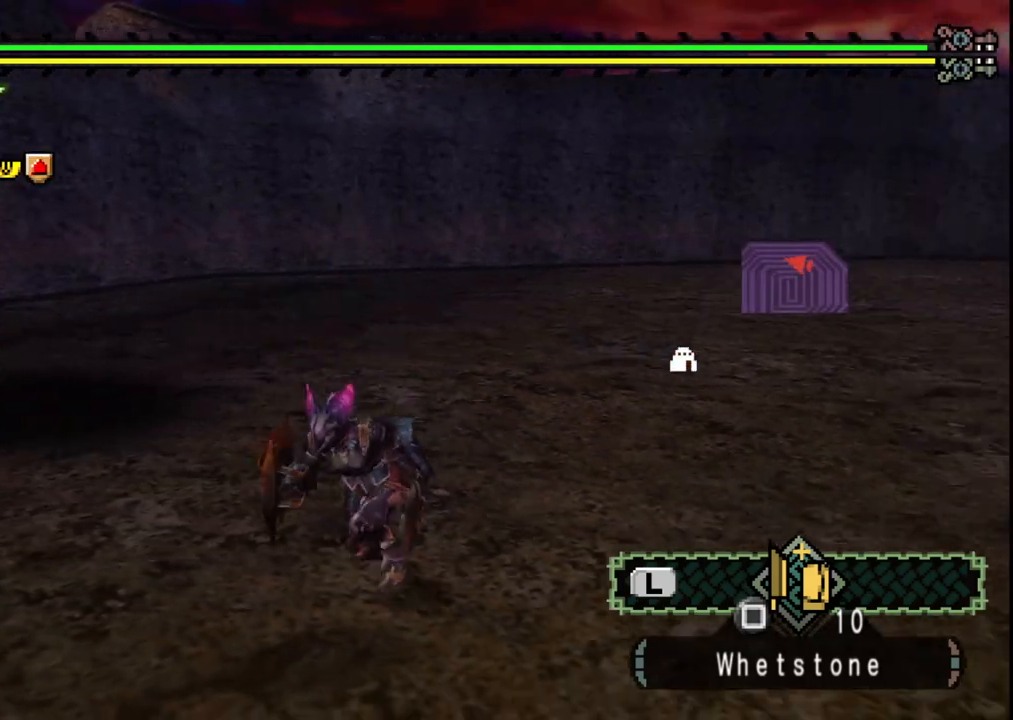
{"buttons": [], "left_stick": "down-left", "right_stick": "center", "events": []}
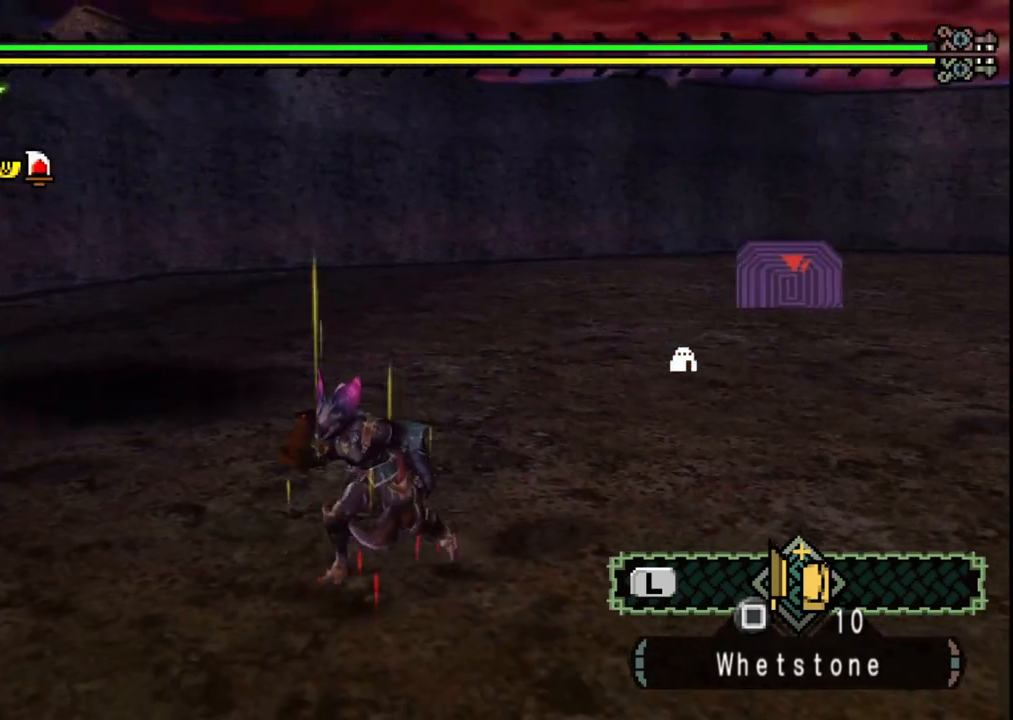
{"buttons": [], "left_stick": "down-left", "right_stick": "center", "events": []}
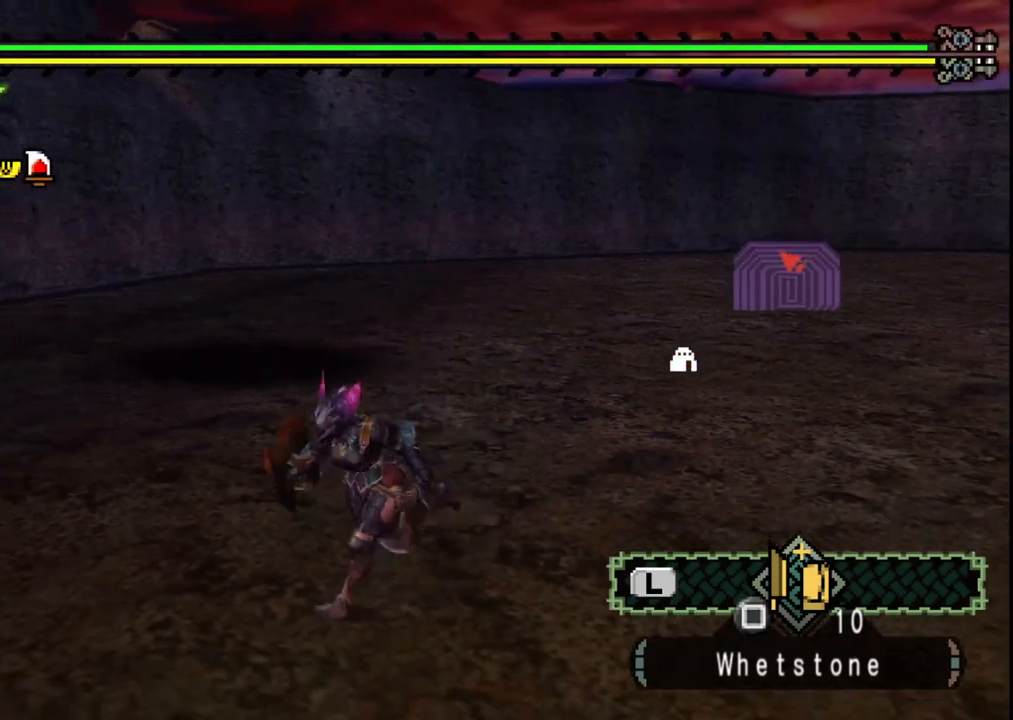
{"buttons": [], "left_stick": "center", "right_stick": "center", "events": [[33, "left_stick", "up-left"], [200, "left_stick", "center"]]}
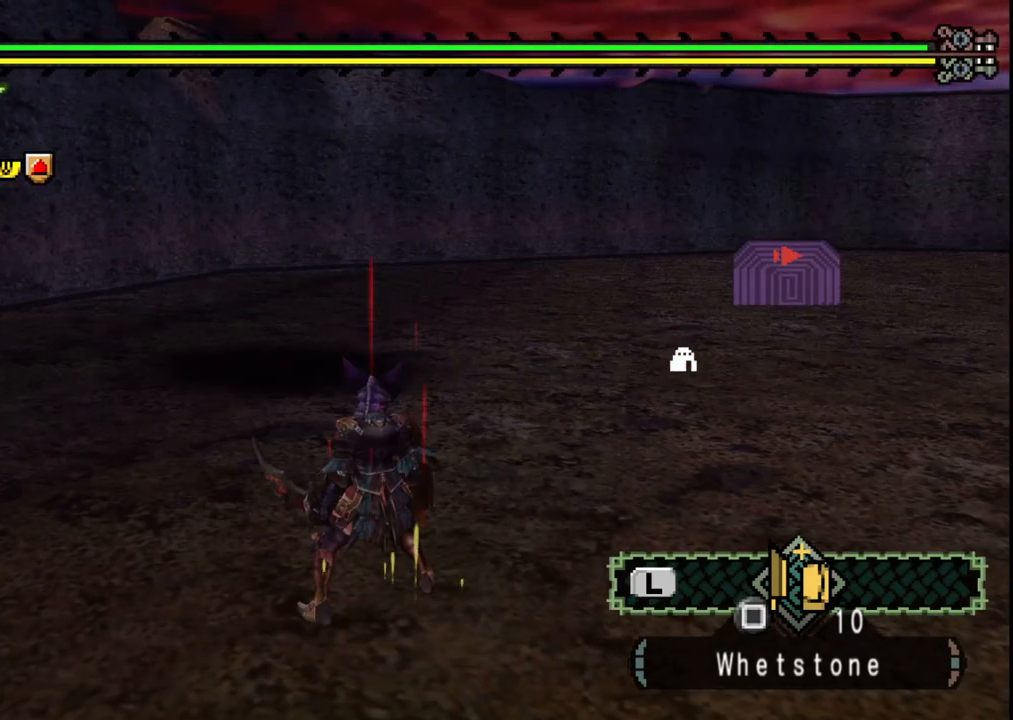
{"buttons": [], "left_stick": "left", "right_stick": "center", "events": [[233, "right_stick", "up-right"], [350, "right_stick", "center"], [450, "left_stick", "left"]]}
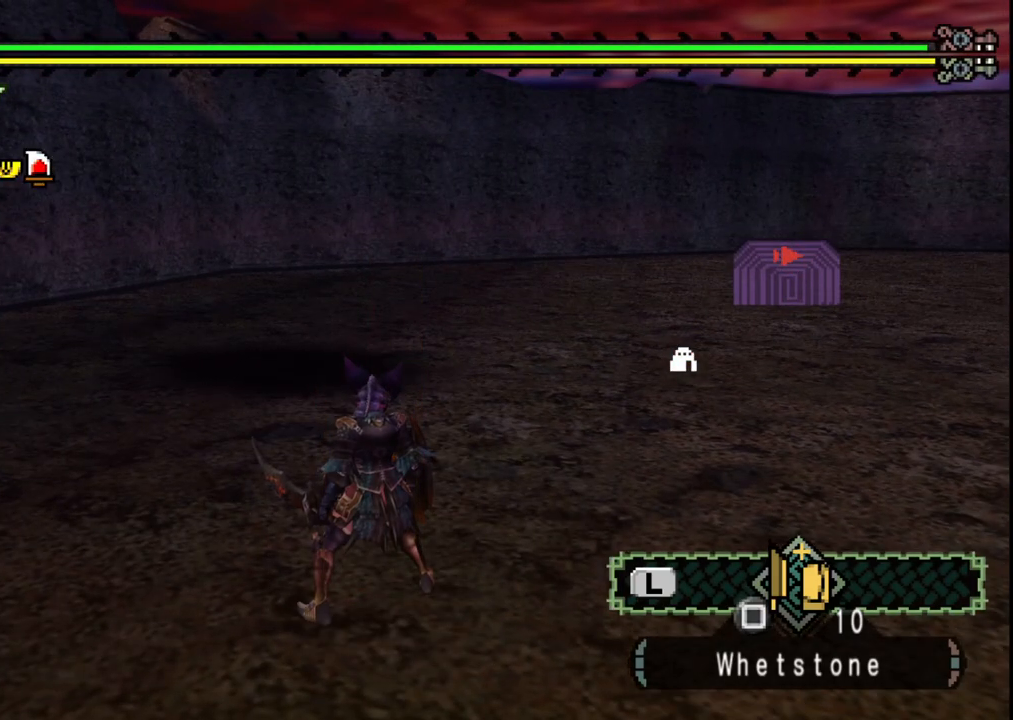
{"buttons": [], "left_stick": "down", "right_stick": "center", "events": [[133, "left_stick", "down-left"], [433, "left_stick", "down"]]}
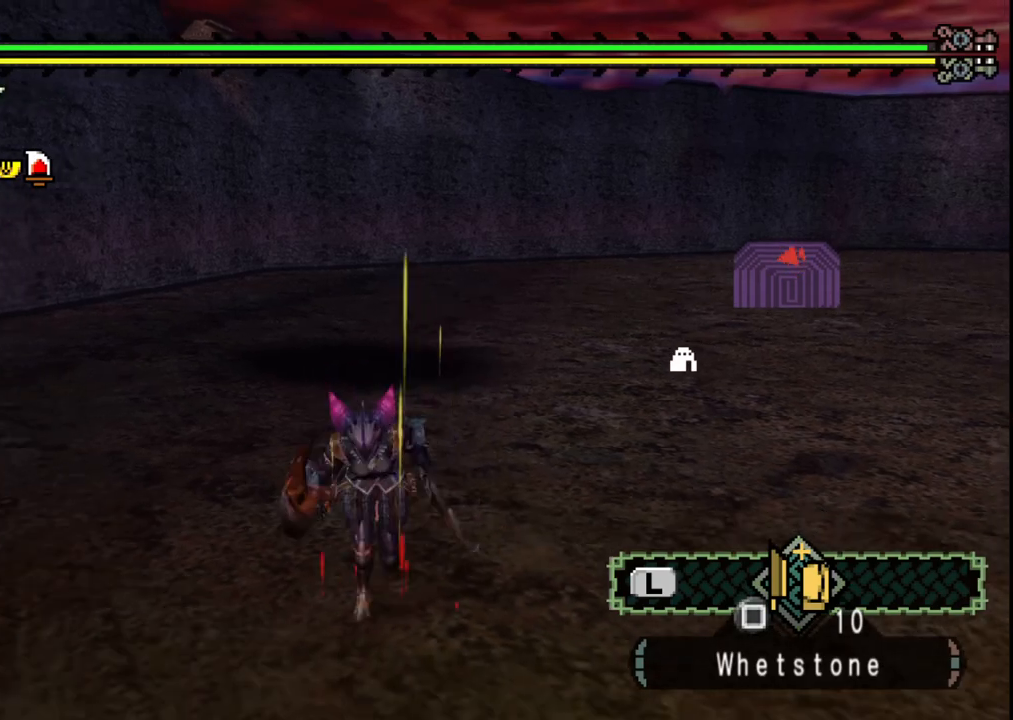
{"buttons": [], "left_stick": "up", "right_stick": "center", "events": [[17, "left_stick", "down-right"], [83, "left_stick", "up-right"], [167, "left_stick", "up"]]}
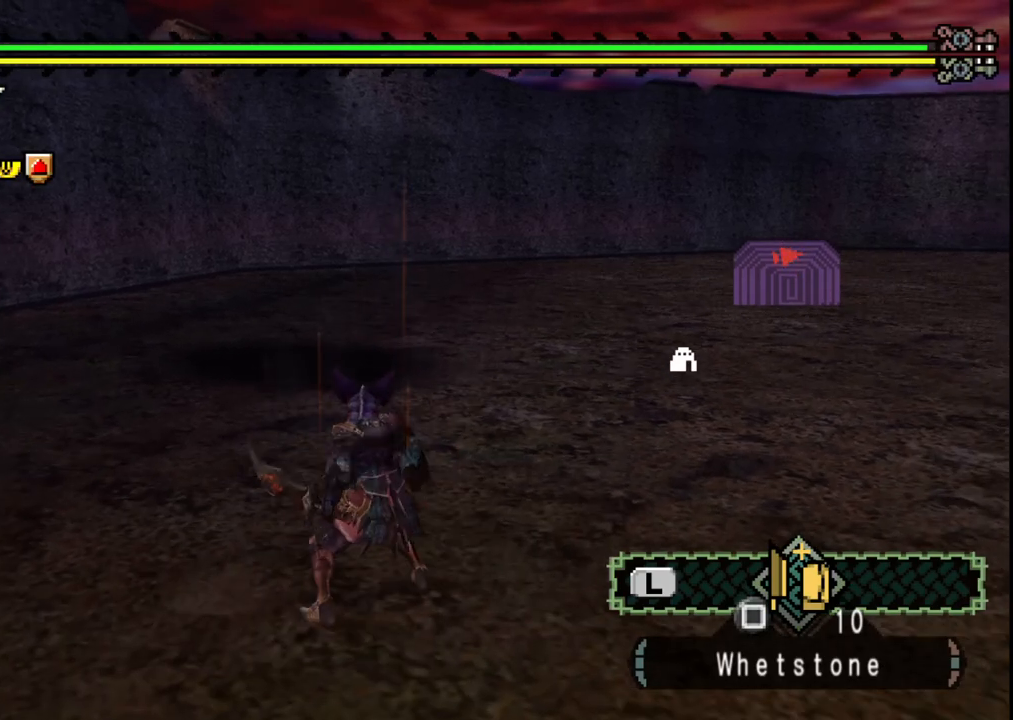
{"buttons": ["DPAD_UP"], "left_stick": "center", "right_stick": "center", "events": [[17, "left_stick", "center"], [133, "DPAD_UP", "down"], [233, "DPAD_UP", "up"], [300, "DPAD_UP", "down"], [367, "DPAD_UP", "up"], [433, "DPAD_UP", "down"]]}
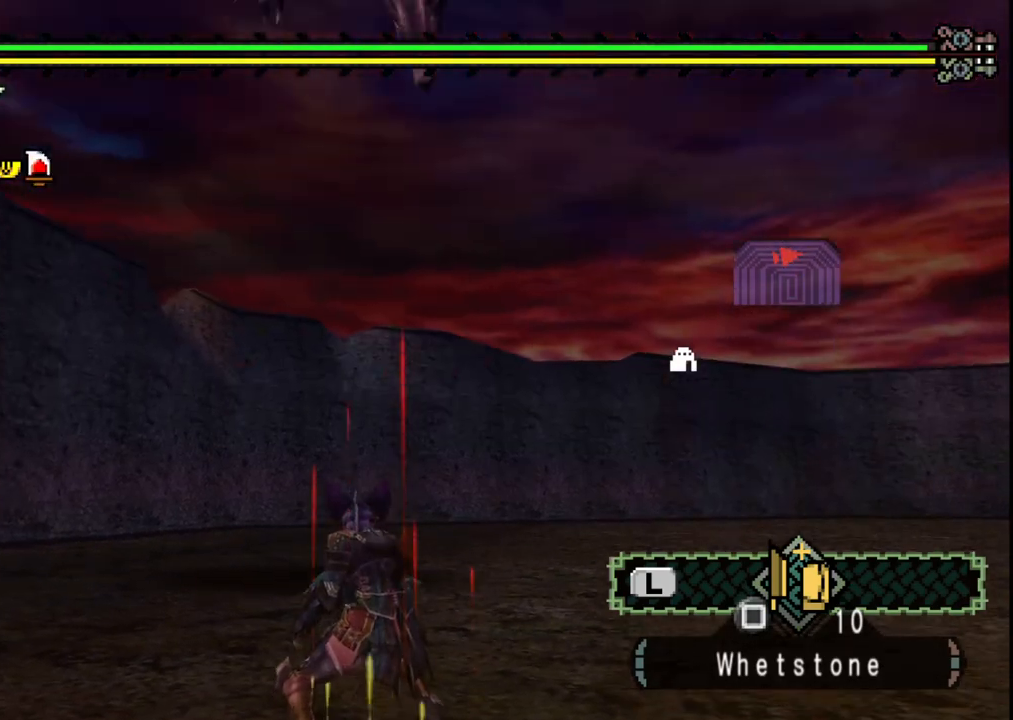
{"buttons": [], "left_stick": "center", "right_stick": "center", "events": [[33, "DPAD_UP", "up"], [83, "DPAD_UP", "down"], [217, "DPAD_UP", "up"]]}
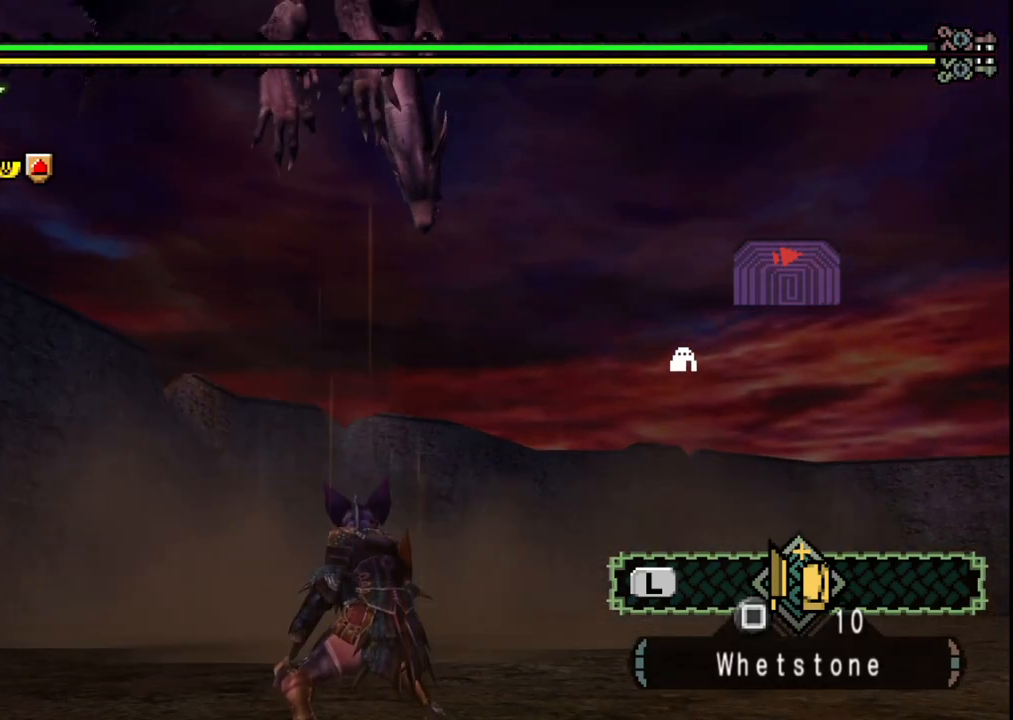
{"buttons": [], "left_stick": "center", "right_stick": "center", "events": [[33, "DPAD_DOWN", "down"], [100, "DPAD_DOWN", "up"], [183, "DPAD_DOWN", "down"], [283, "DPAD_DOWN", "up"]]}
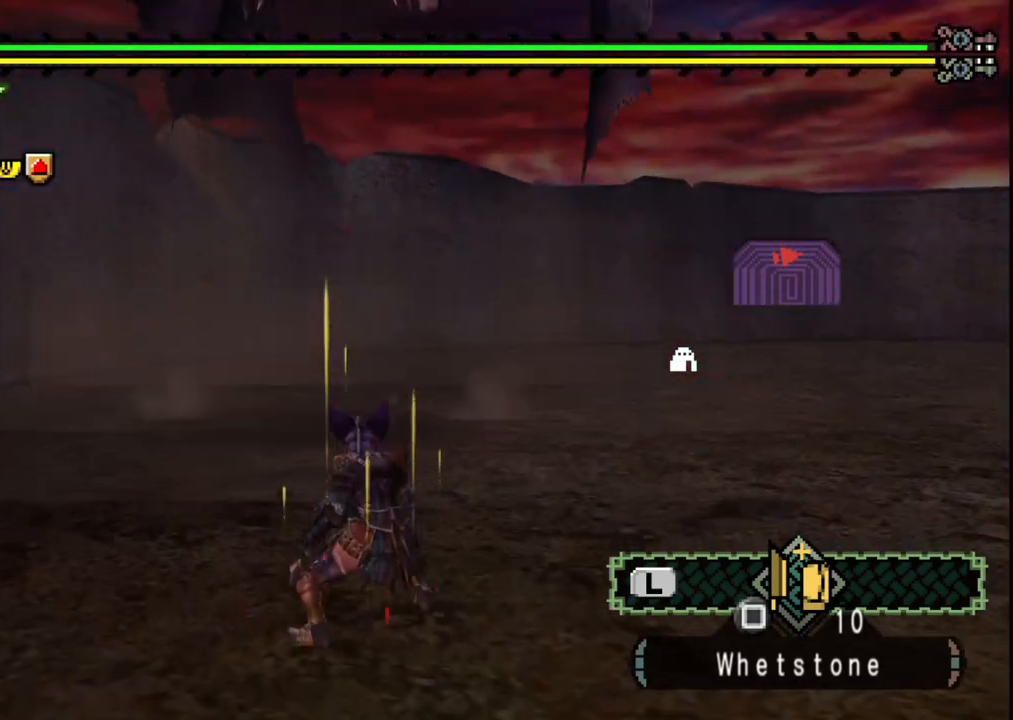
{"buttons": [], "left_stick": "center", "right_stick": "center", "events": []}
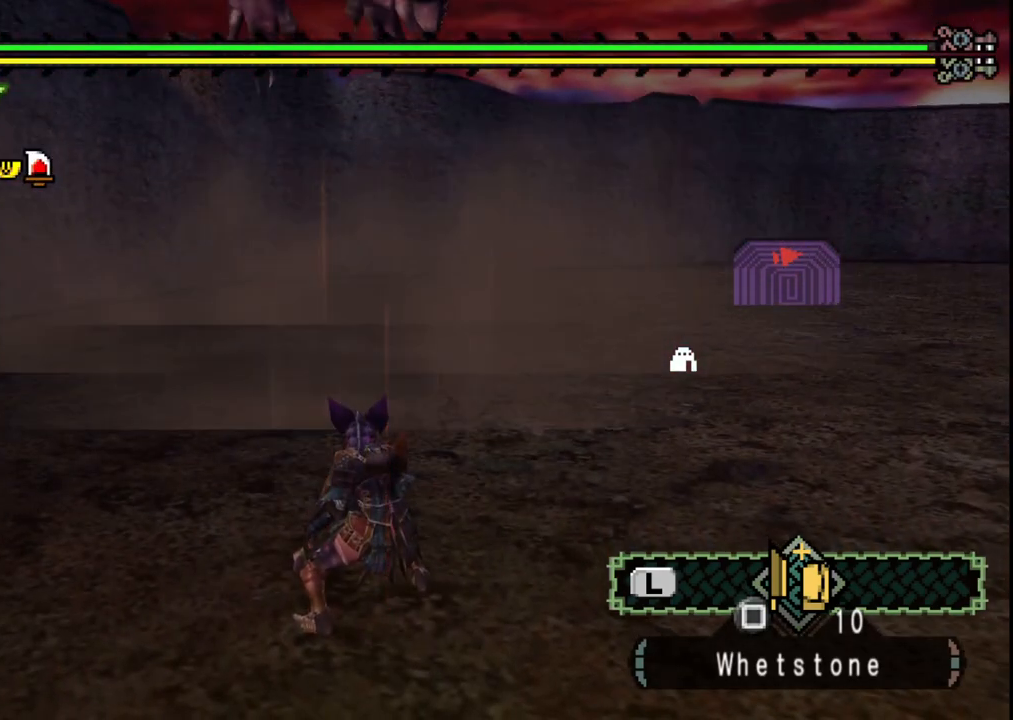
{"buttons": [], "left_stick": "center", "right_stick": "center", "events": []}
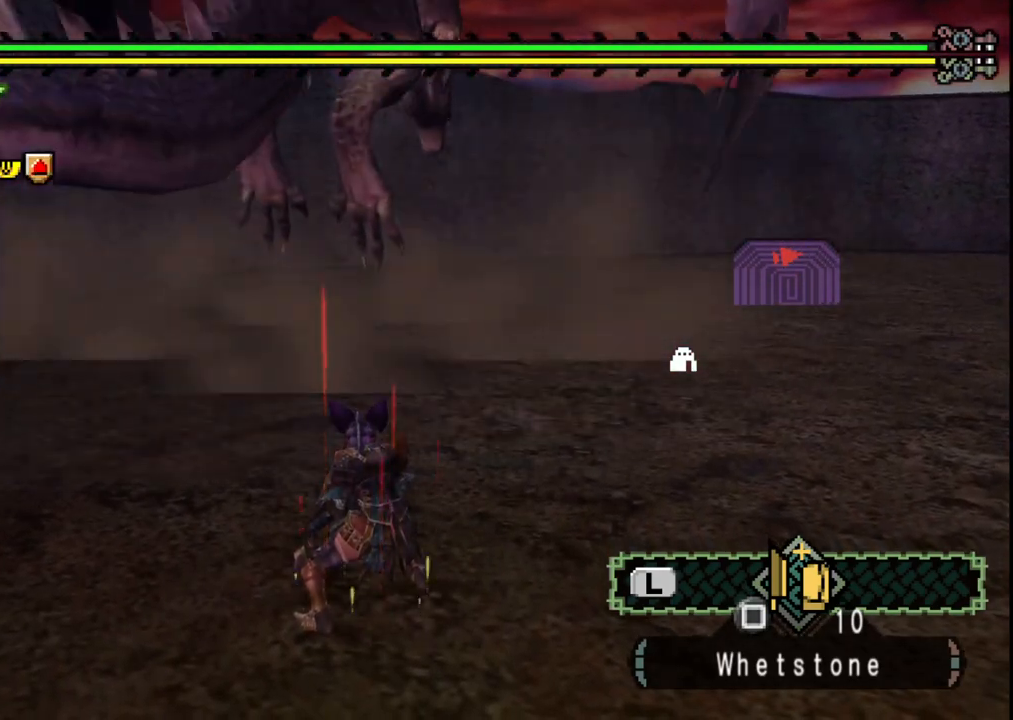
{"buttons": [], "left_stick": "center", "right_stick": "center", "events": []}
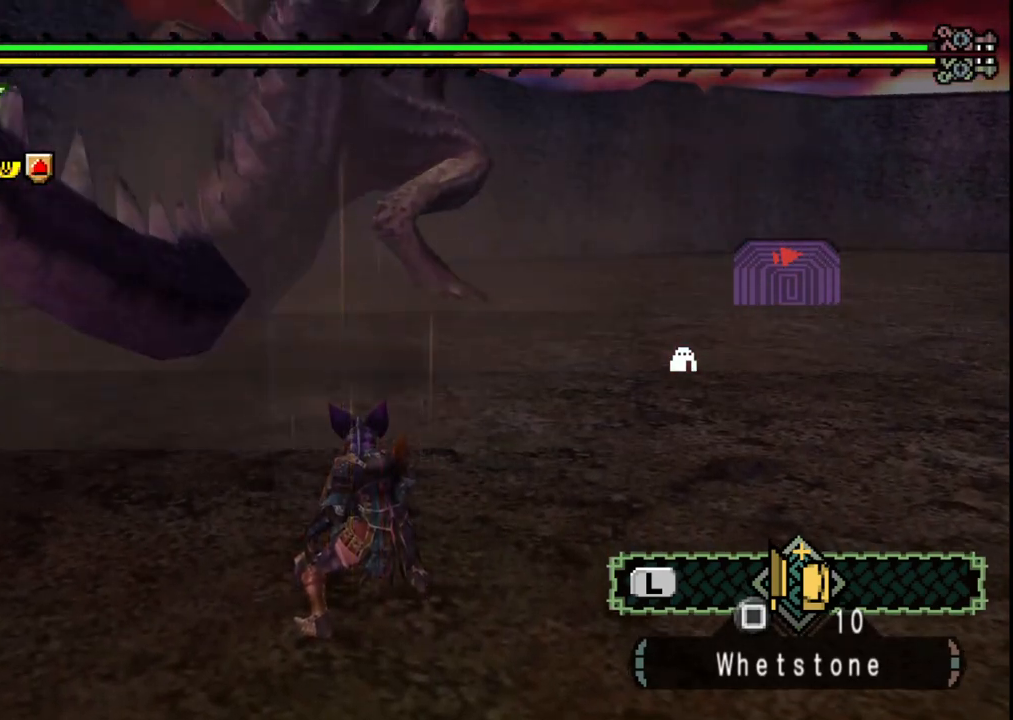
{"buttons": [], "left_stick": "center", "right_stick": "center", "events": []}
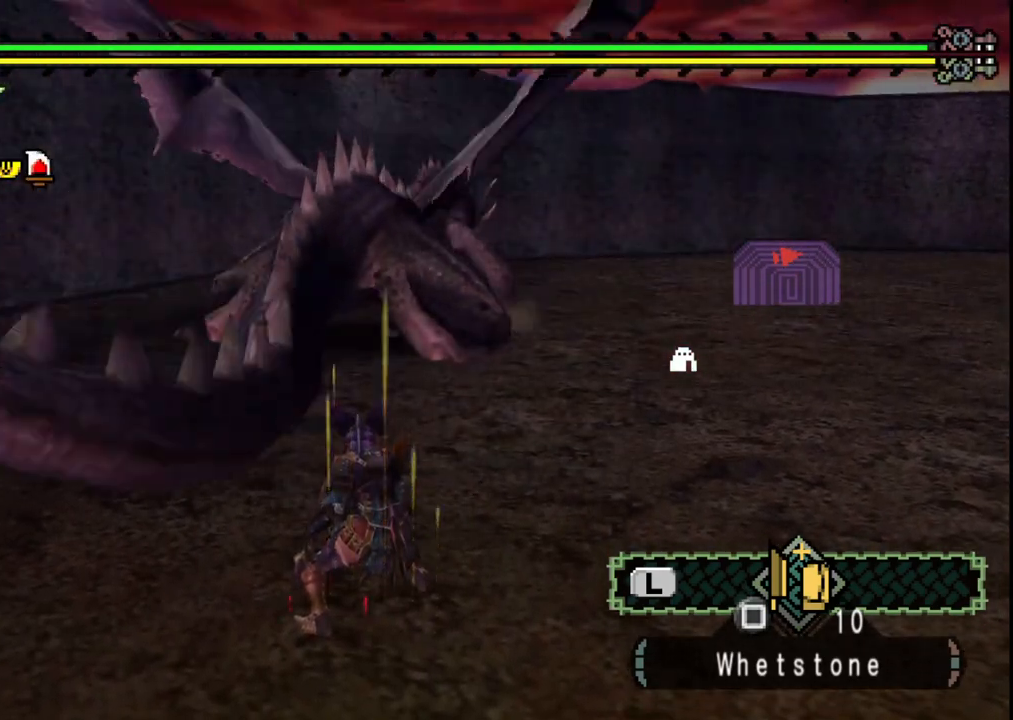
{"buttons": [], "left_stick": "up", "right_stick": "center", "events": [[167, "left_stick", "up"]]}
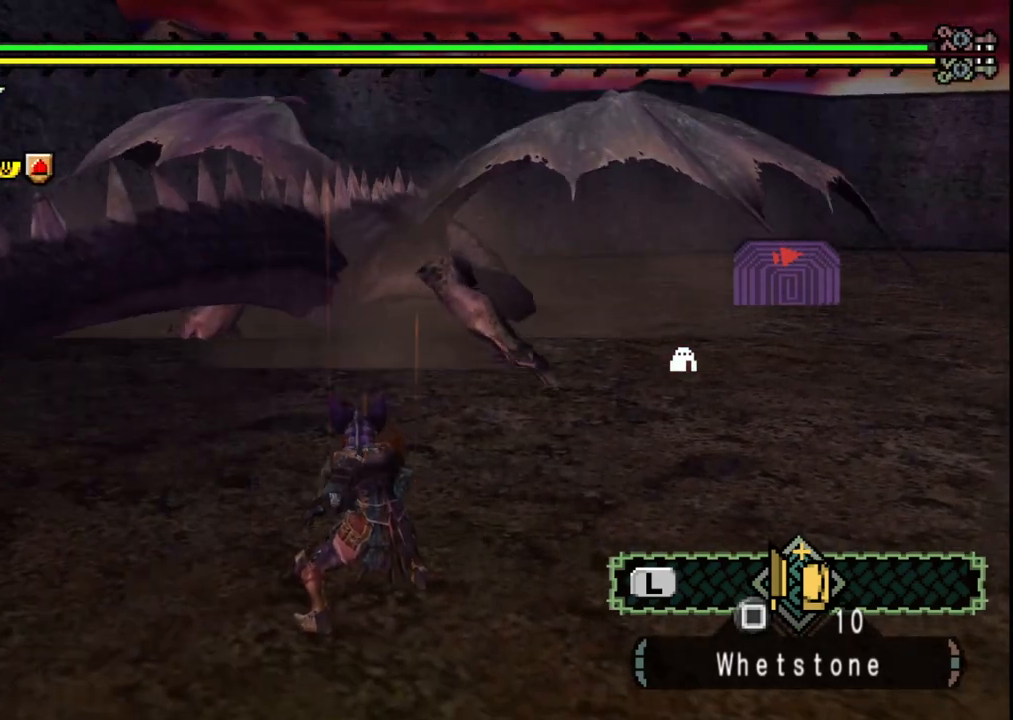
{"buttons": [], "left_stick": "up", "right_stick": "center", "events": []}
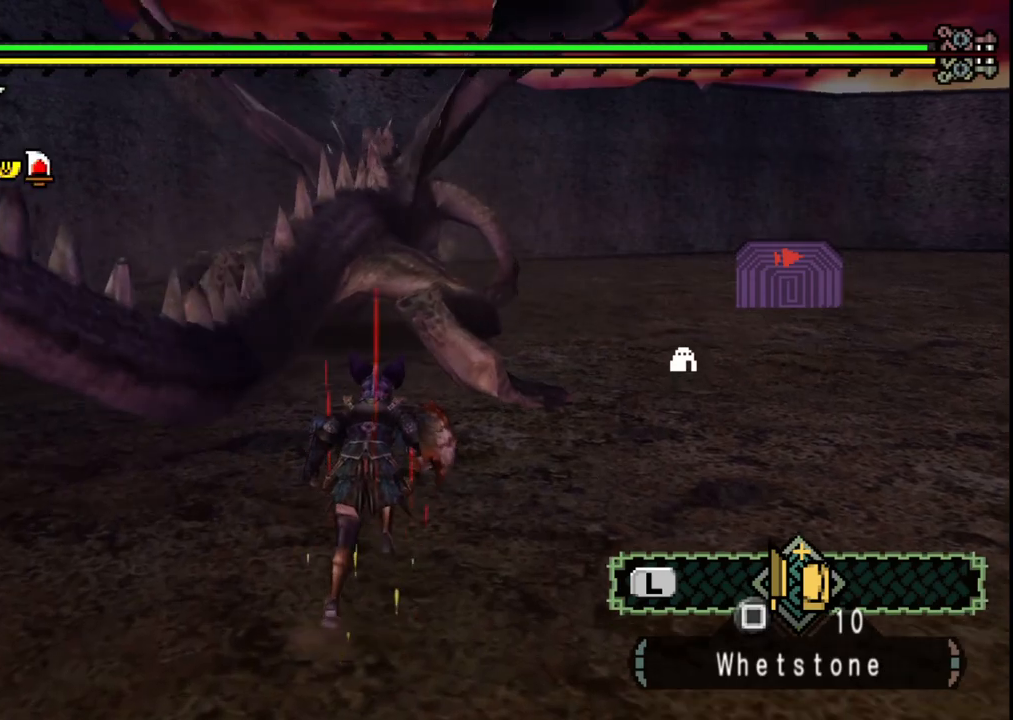
{"buttons": [], "left_stick": "up", "right_stick": "center", "events": [[217, "B", "down"], [367, "B", "up"]]}